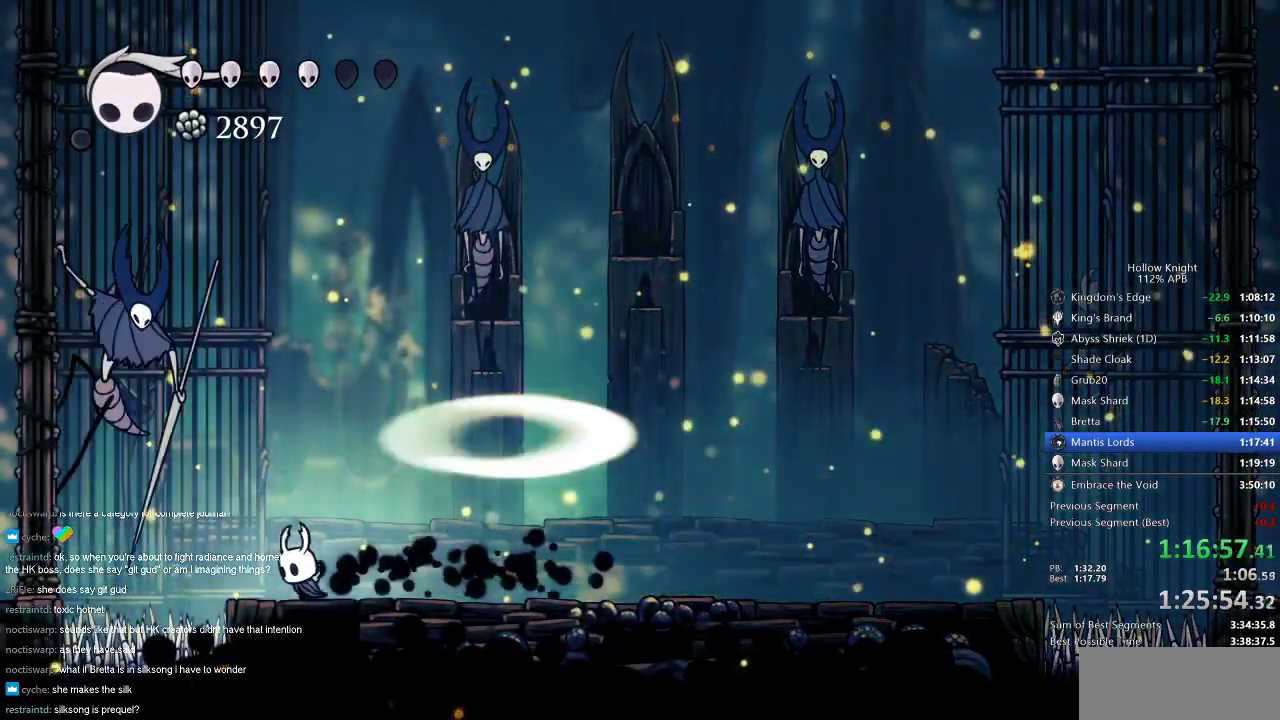
Gameplay with keyboard; each line is a JSON object with the keys held at the frame after it. "events" lists presses ("down") and releases ("up") of "cdash", "dash", "dnail", "down", "heal", "inv", "jump", "left", "nail", "right", "spell" and "up" between this image and that frame as [ms after this image, input, new state], when the widget could be followed in between. No other keys are recorded. Mouse input is not recorded. Key names are as the overlay labels them; some are game actions (e.g. jump) rather than physical keys.
{"keys": ["up"], "events": [[33, "jump", "down"], [33, "up", "down"], [166, "nail", "down"], [216, "jump", "up"], [216, "left", "up"], [267, "nail", "up"], [267, "spell", "down"], [367, "spell", "up"]]}
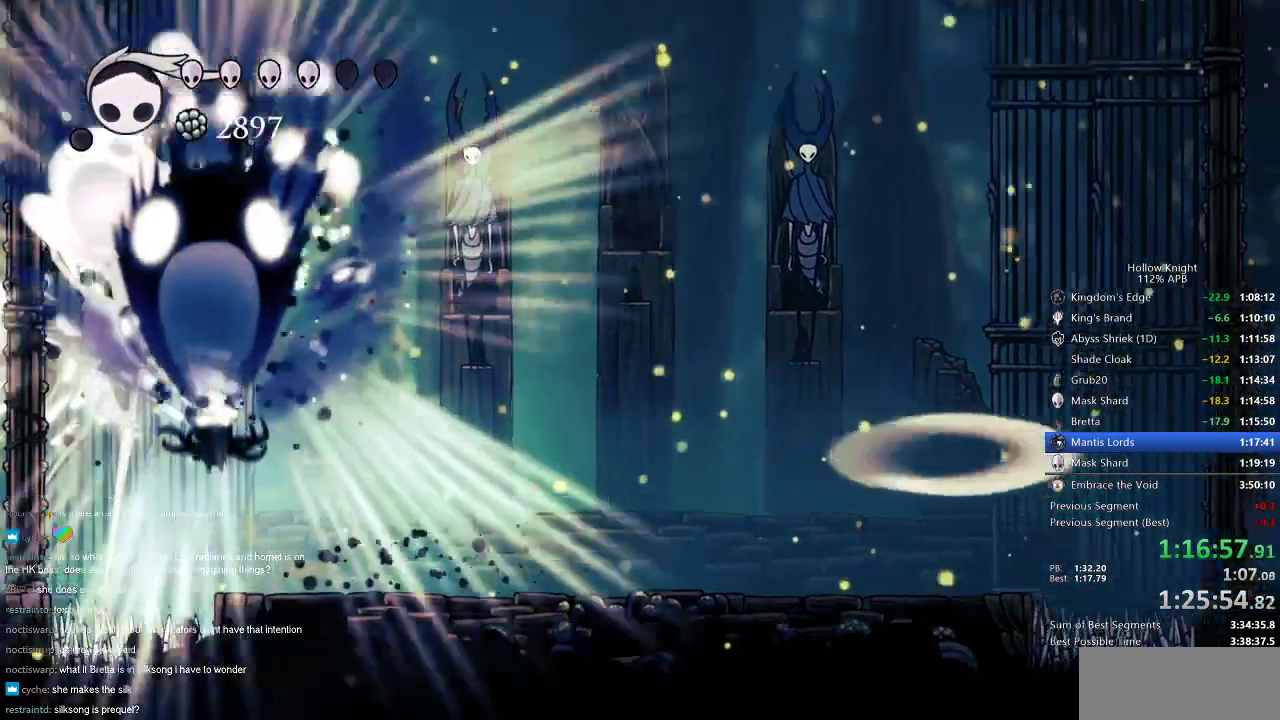
{"keys": ["right"], "events": [[50, "up", "up"], [384, "right", "down"]]}
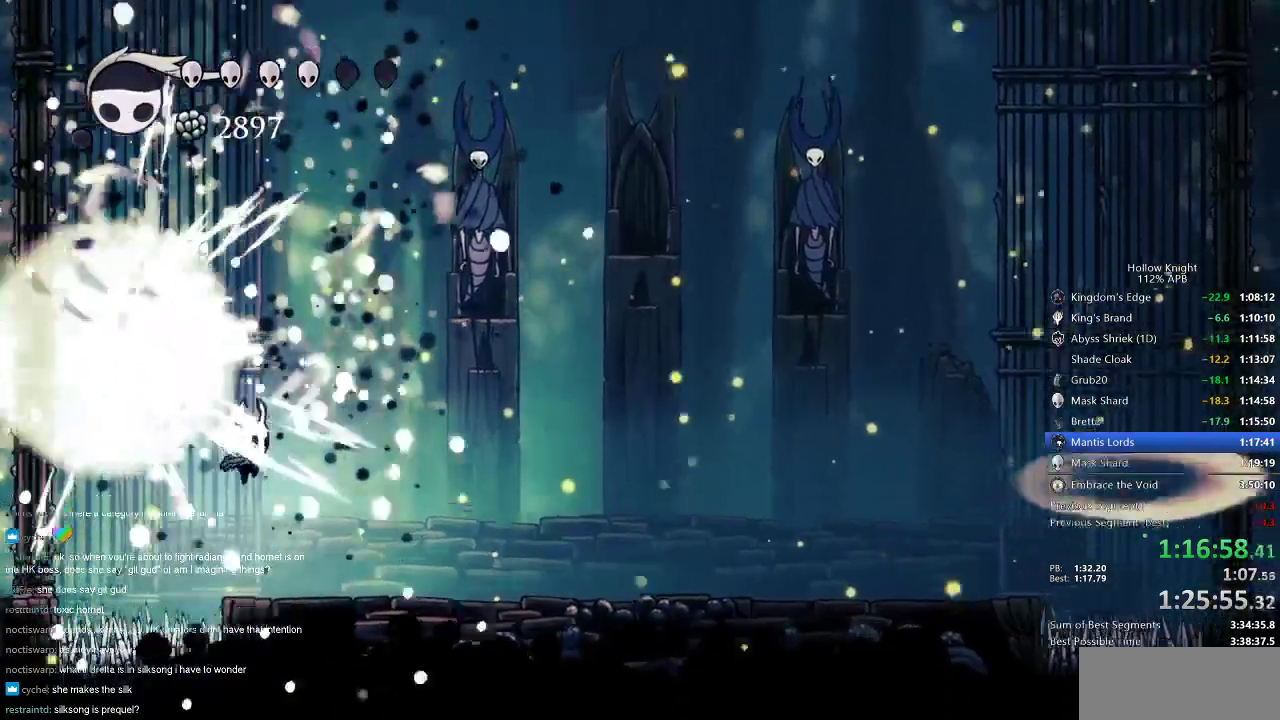
{"keys": ["right"], "events": []}
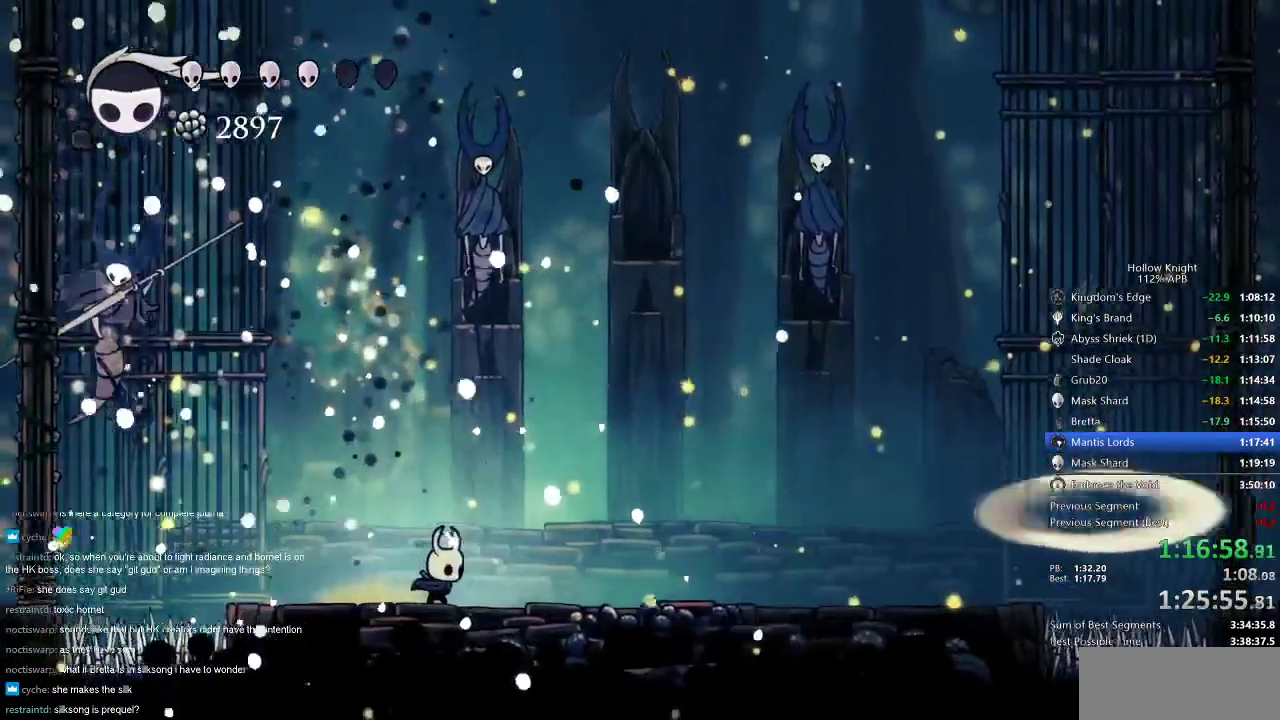
{"keys": ["right"], "events": [[33, "jump", "down"], [317, "dash", "down"], [367, "jump", "up"], [417, "dash", "up"]]}
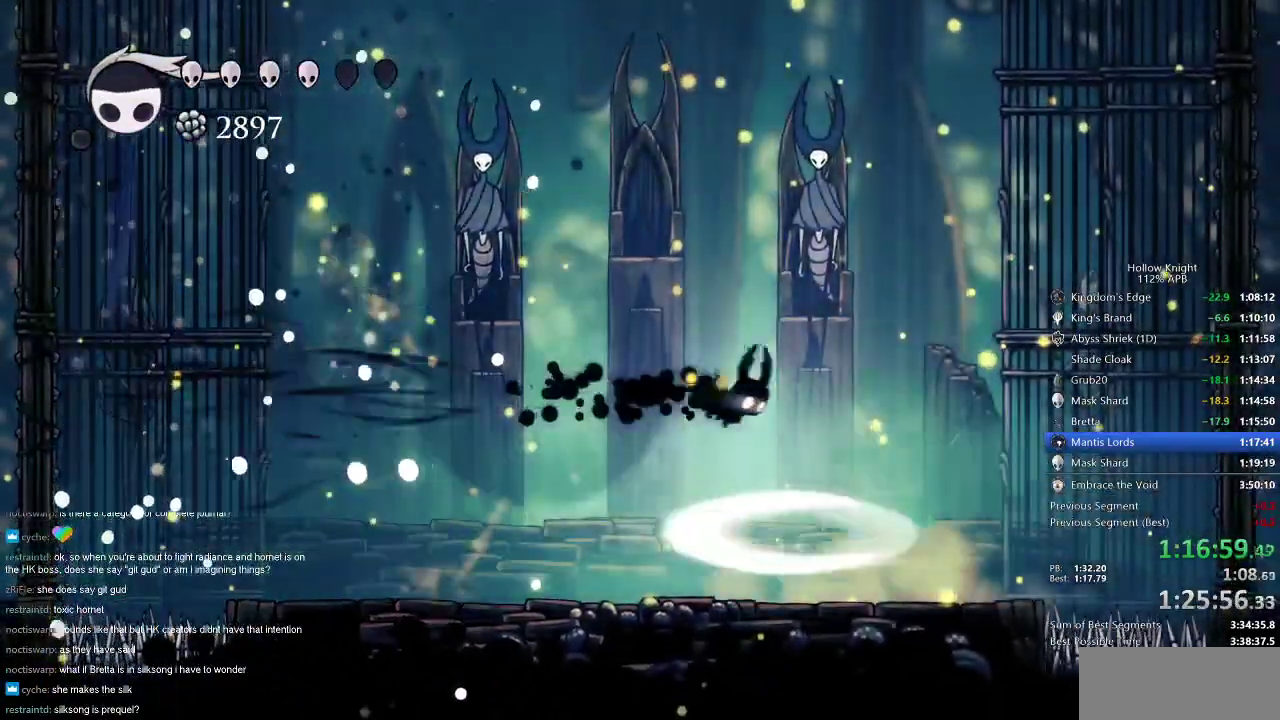
{"keys": ["jump", "right"], "events": [[467, "jump", "down"]]}
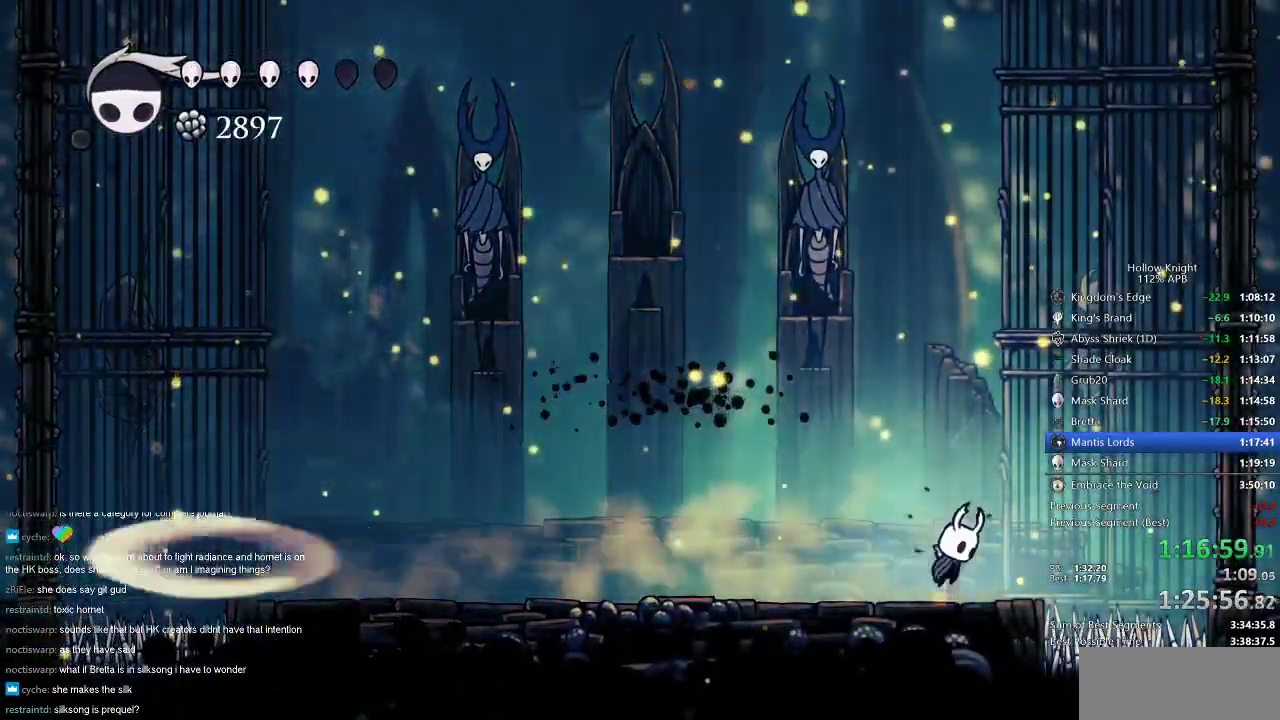
{"keys": ["jump", "right"], "events": [[200, "dash", "down"], [267, "jump", "up"], [484, "dash", "up"], [484, "jump", "down"]]}
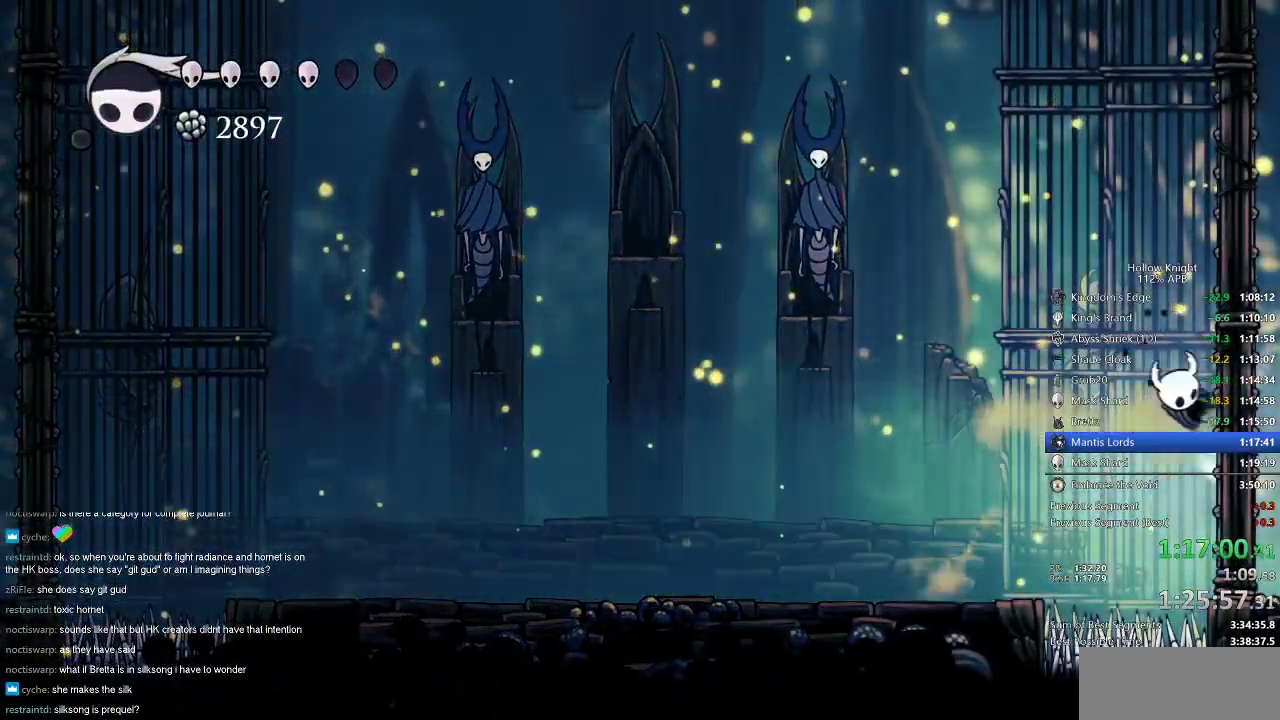
{"keys": ["cdash", "right"], "events": [[367, "jump", "up"], [450, "cdash", "down"]]}
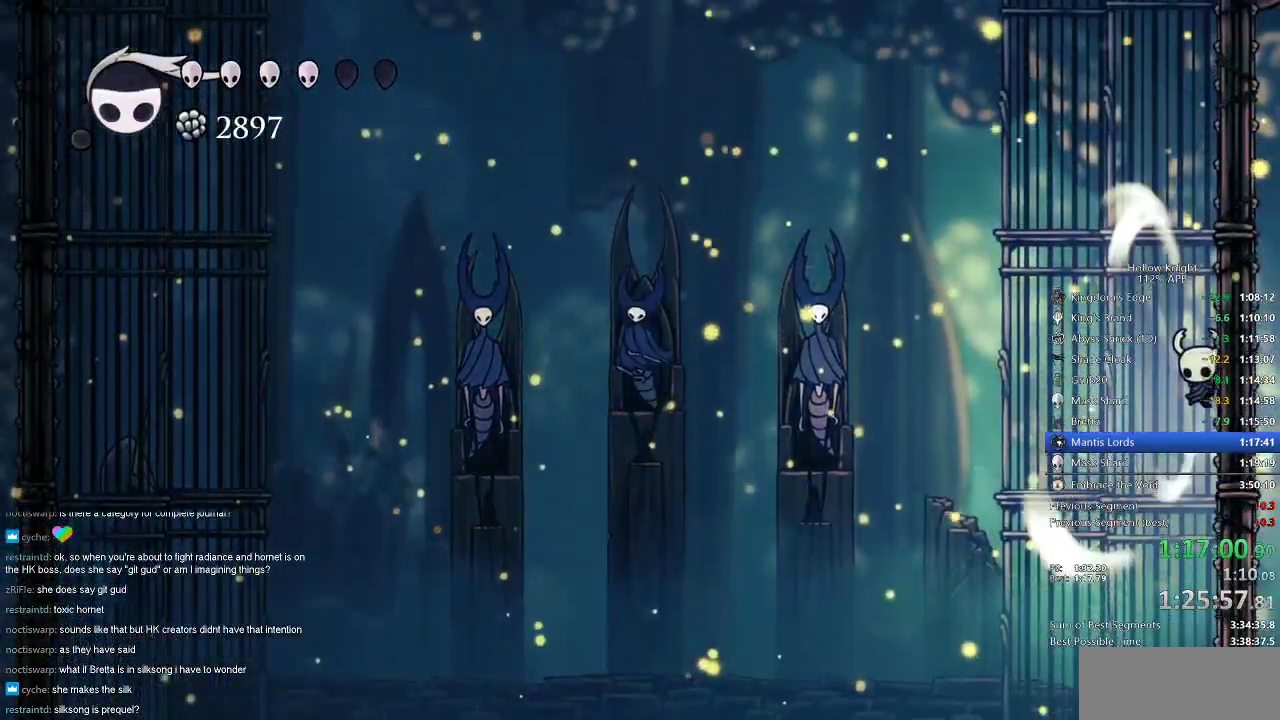
{"keys": ["cdash", "right"], "events": []}
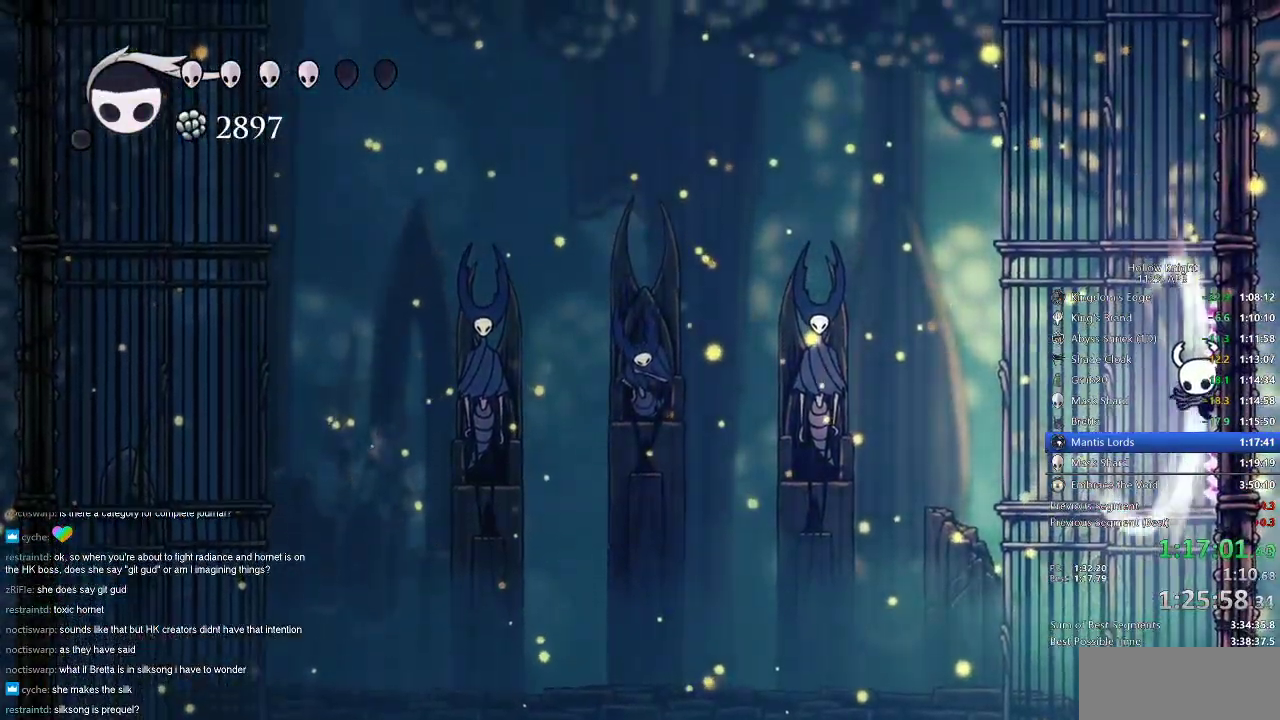
{"keys": ["cdash", "right"], "events": []}
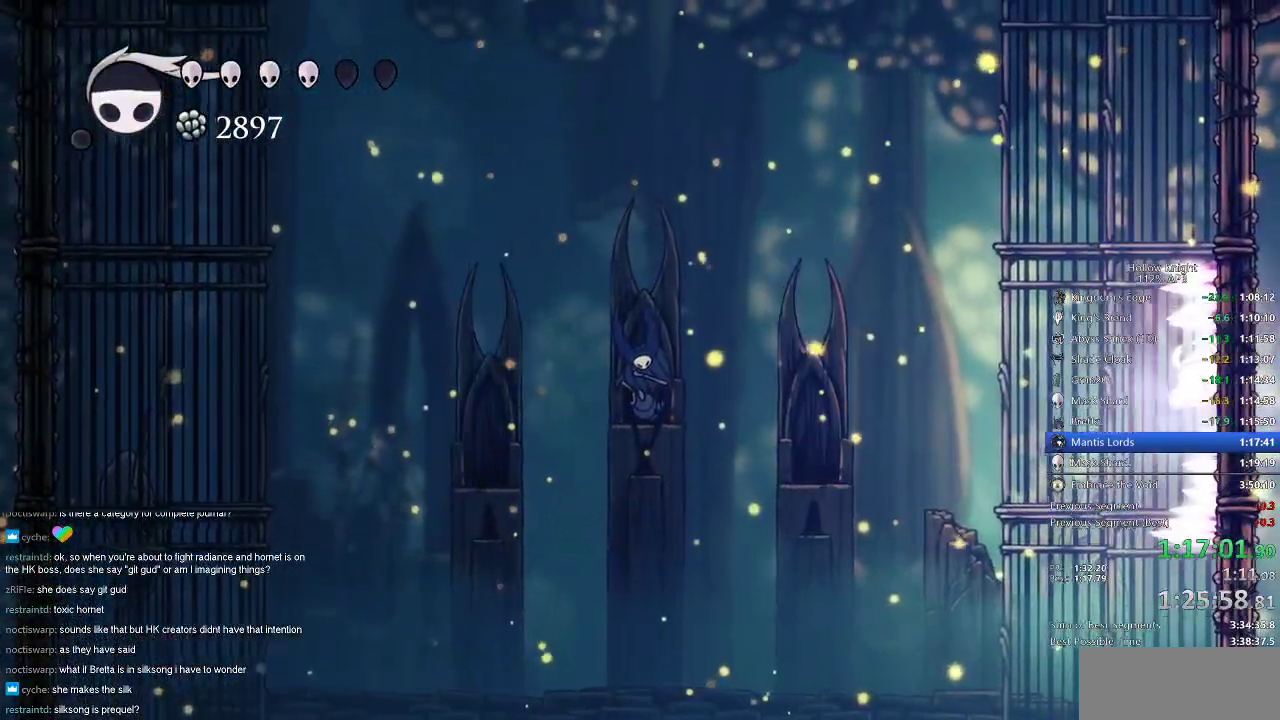
{"keys": ["cdash", "right"], "events": []}
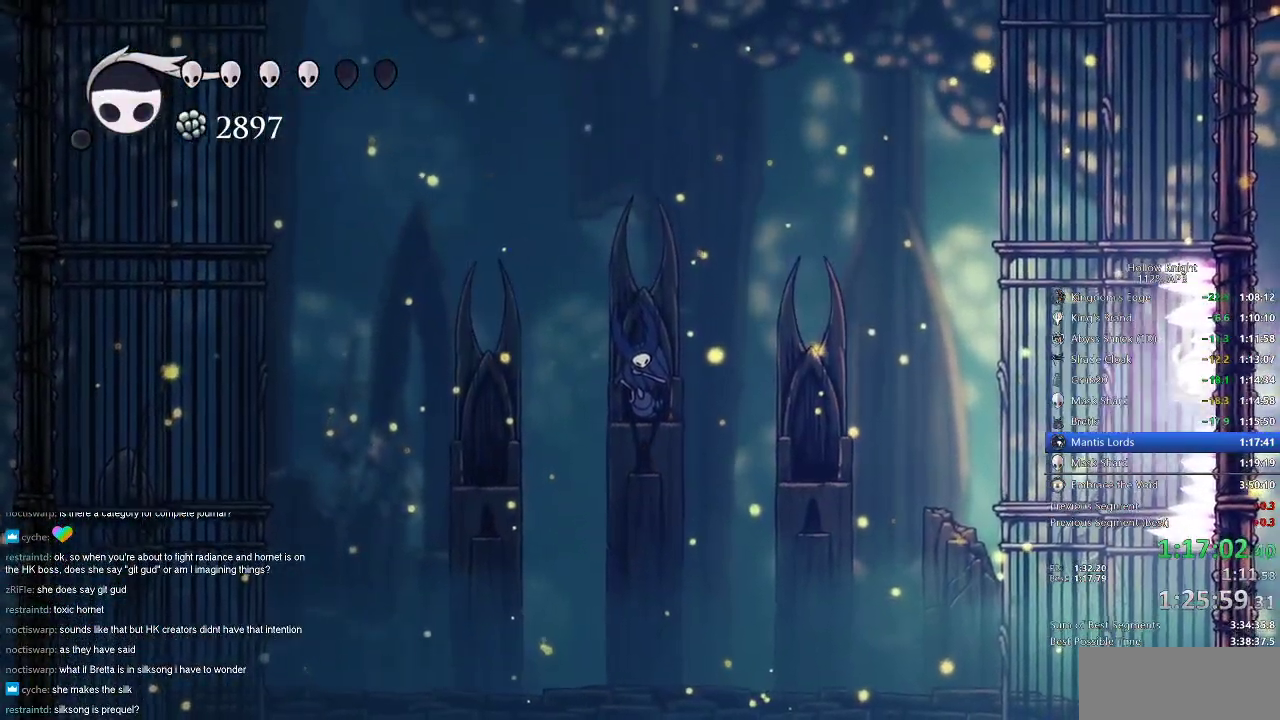
{"keys": [], "events": [[50, "cdash", "up"], [83, "right", "up"]]}
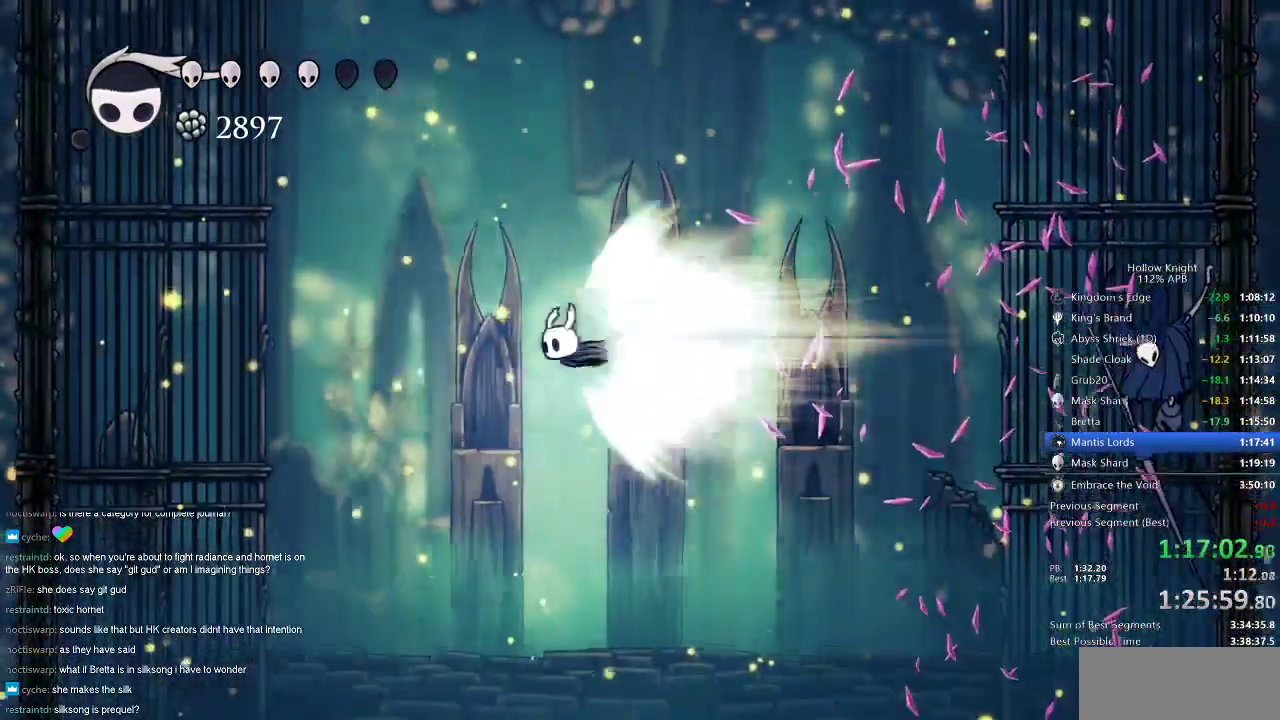
{"keys": ["right"], "events": [[150, "jump", "down"], [200, "jump", "up"], [384, "right", "down"]]}
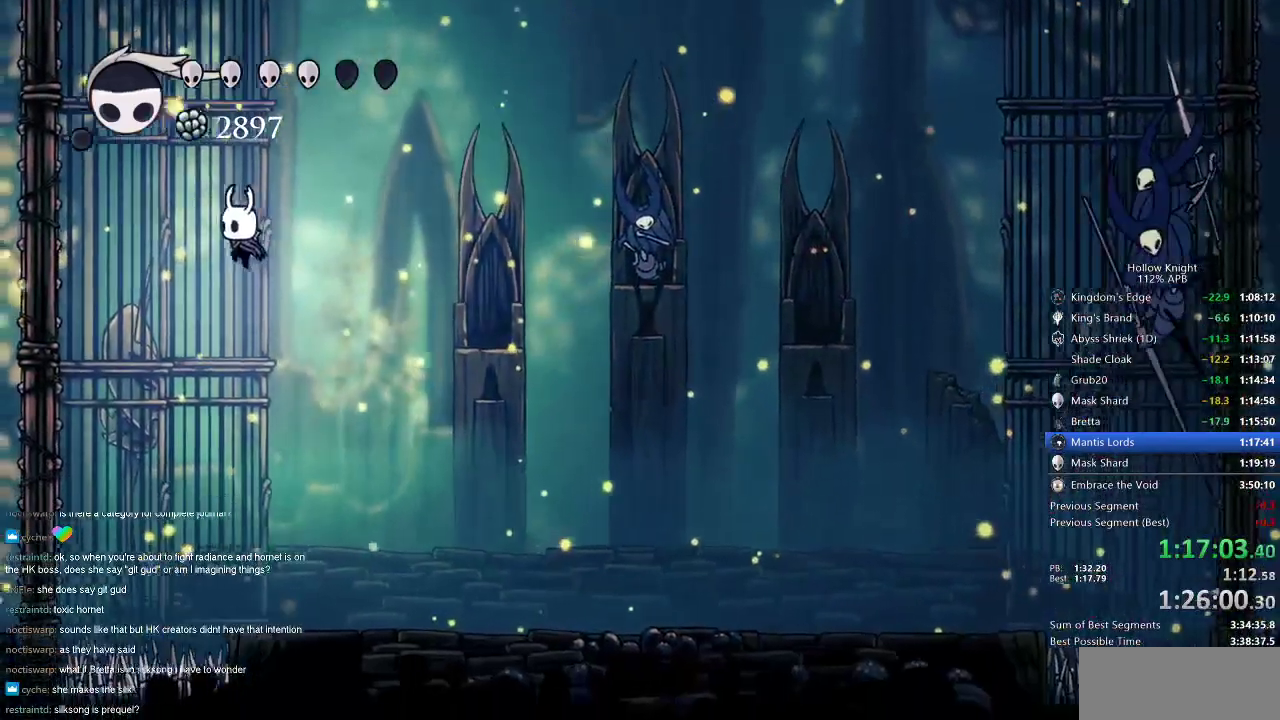
{"keys": ["right"], "events": []}
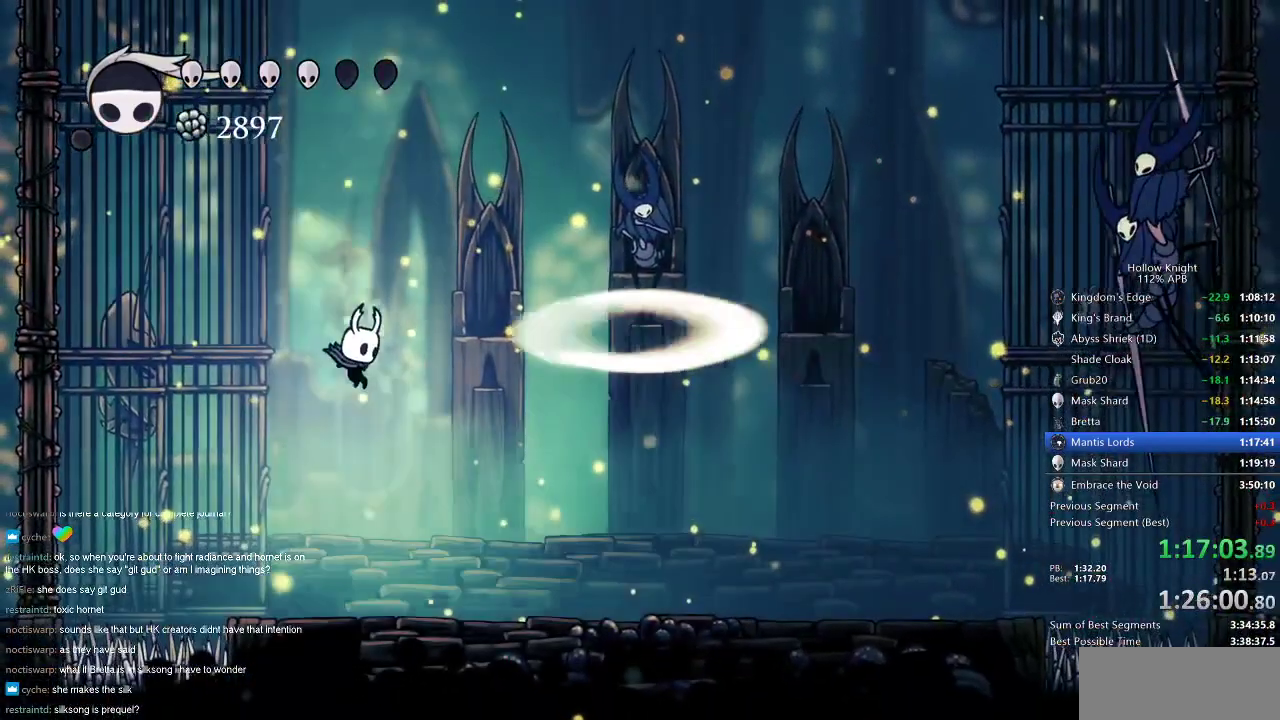
{"keys": ["right"], "events": [[284, "dash", "down"], [384, "dash", "up"]]}
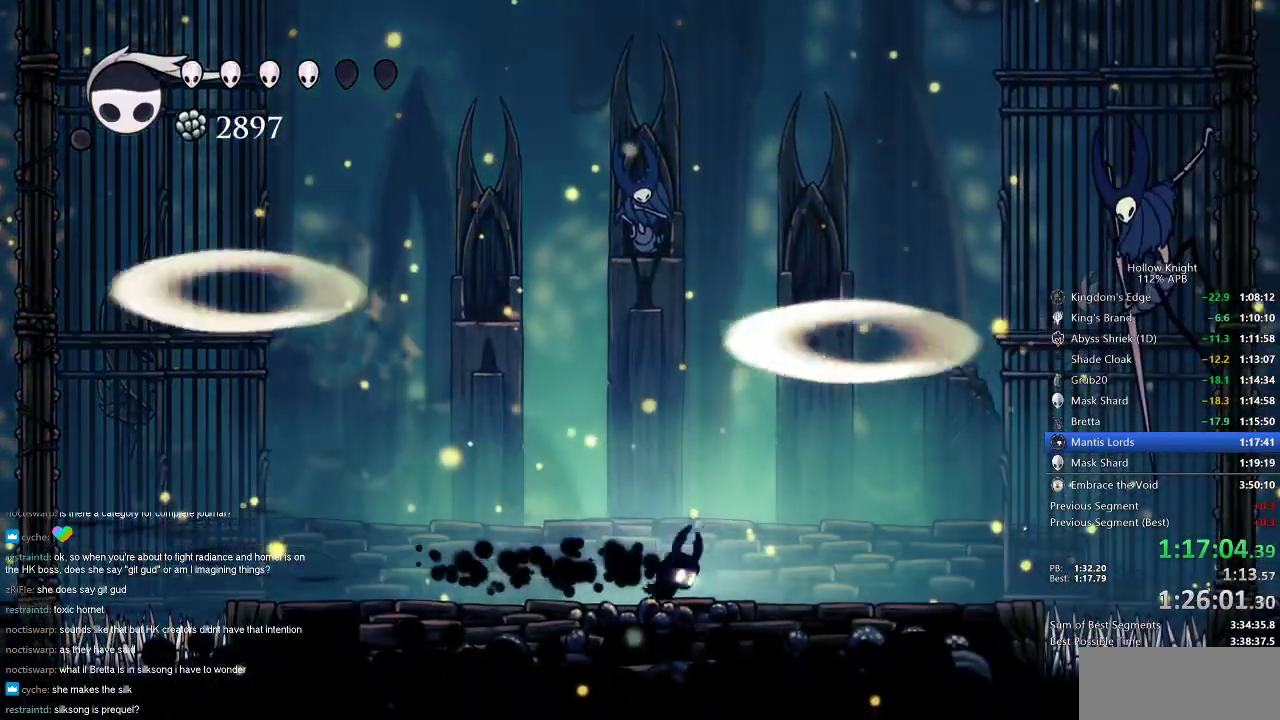
{"keys": ["right"], "events": []}
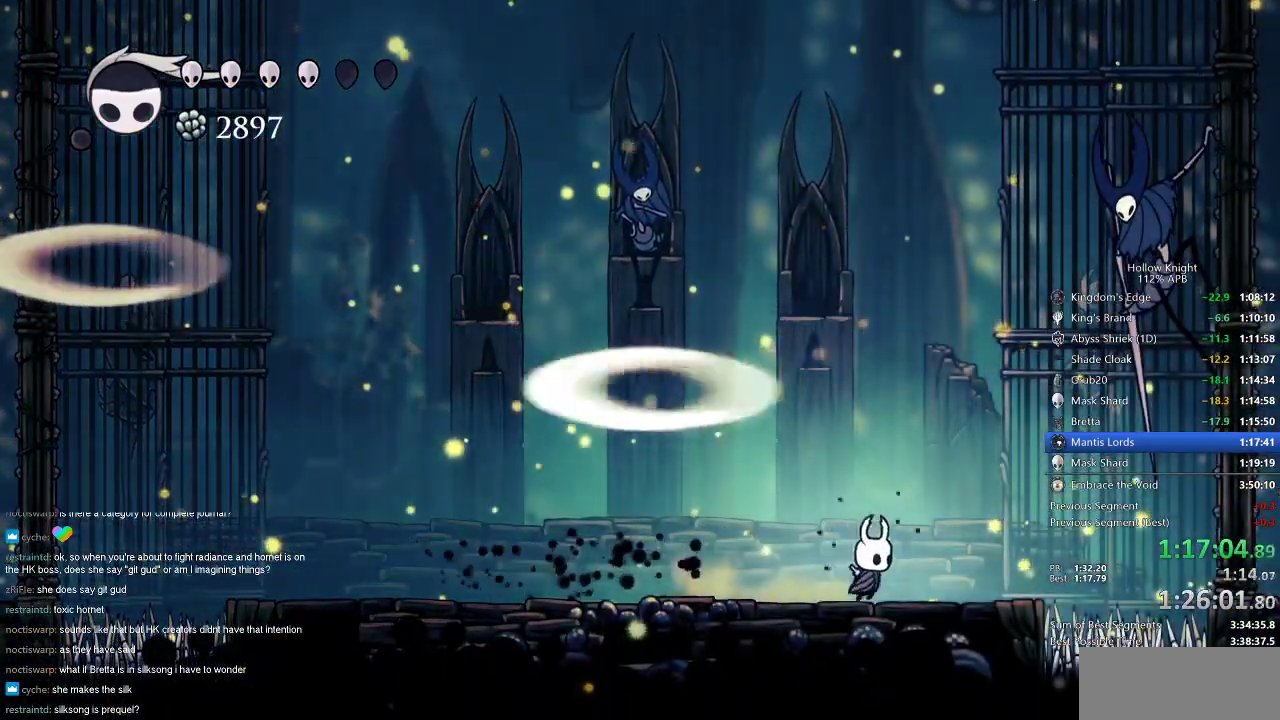
{"keys": [], "events": [[134, "up", "down"], [167, "spell", "down"], [284, "right", "up"], [284, "spell", "up"], [417, "up", "up"]]}
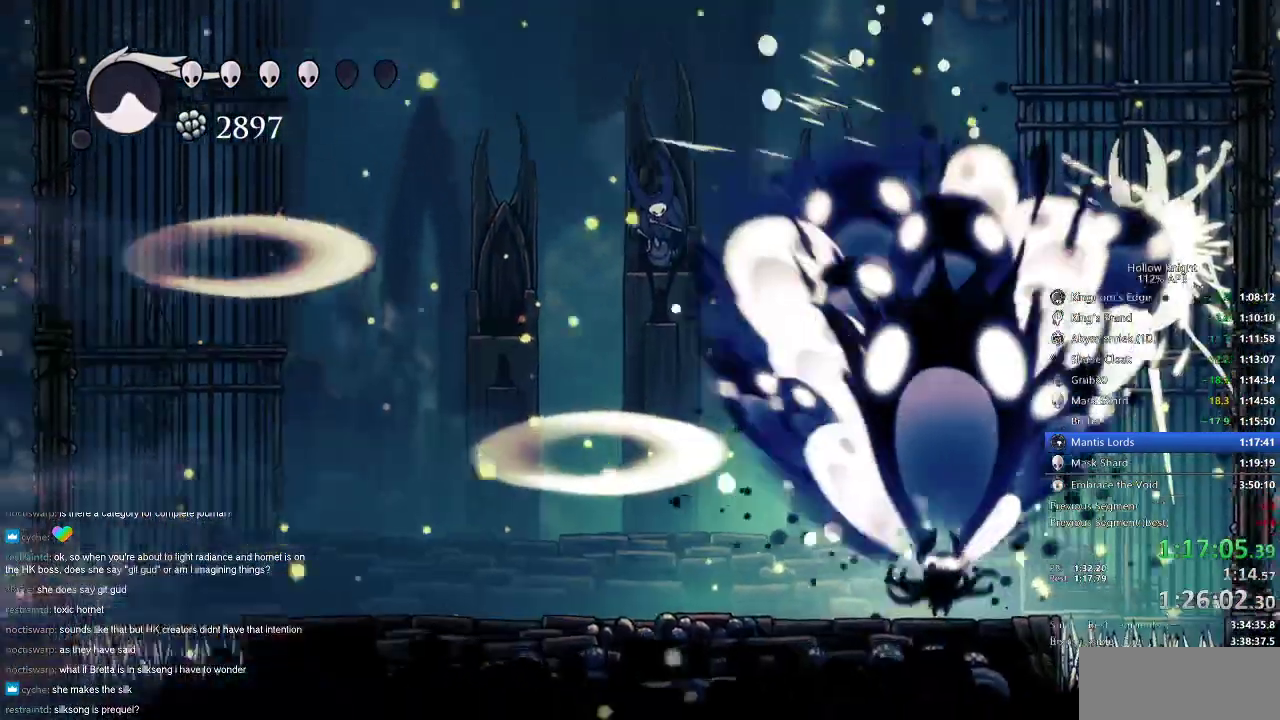
{"keys": [], "events": []}
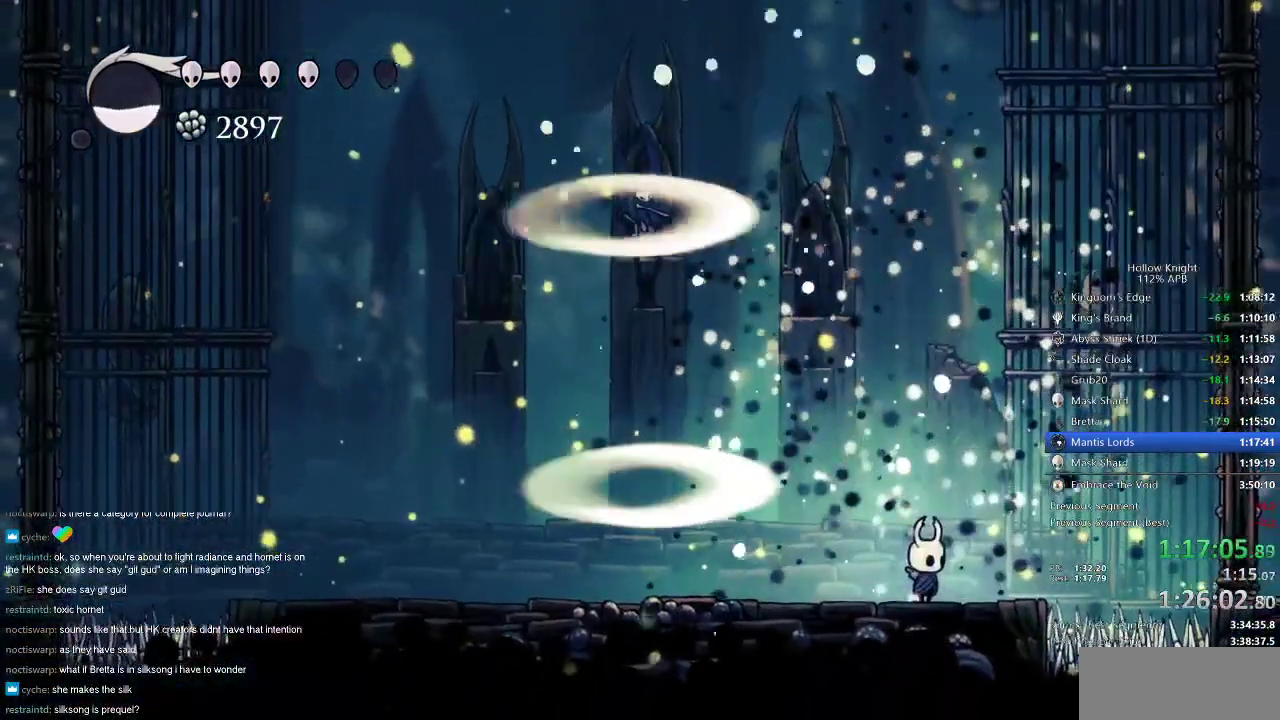
{"keys": ["left"], "events": [[200, "left", "down"], [250, "dash", "down"], [350, "dash", "up"]]}
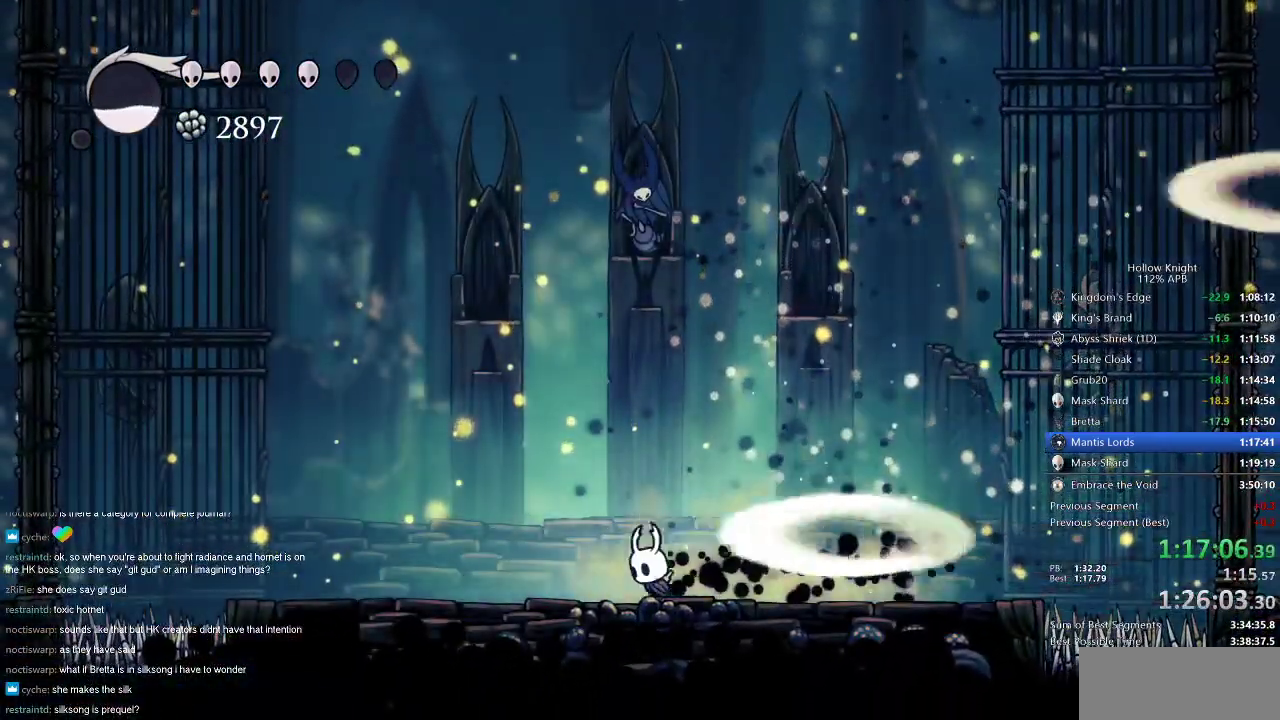
{"keys": [], "events": [[283, "left", "up"]]}
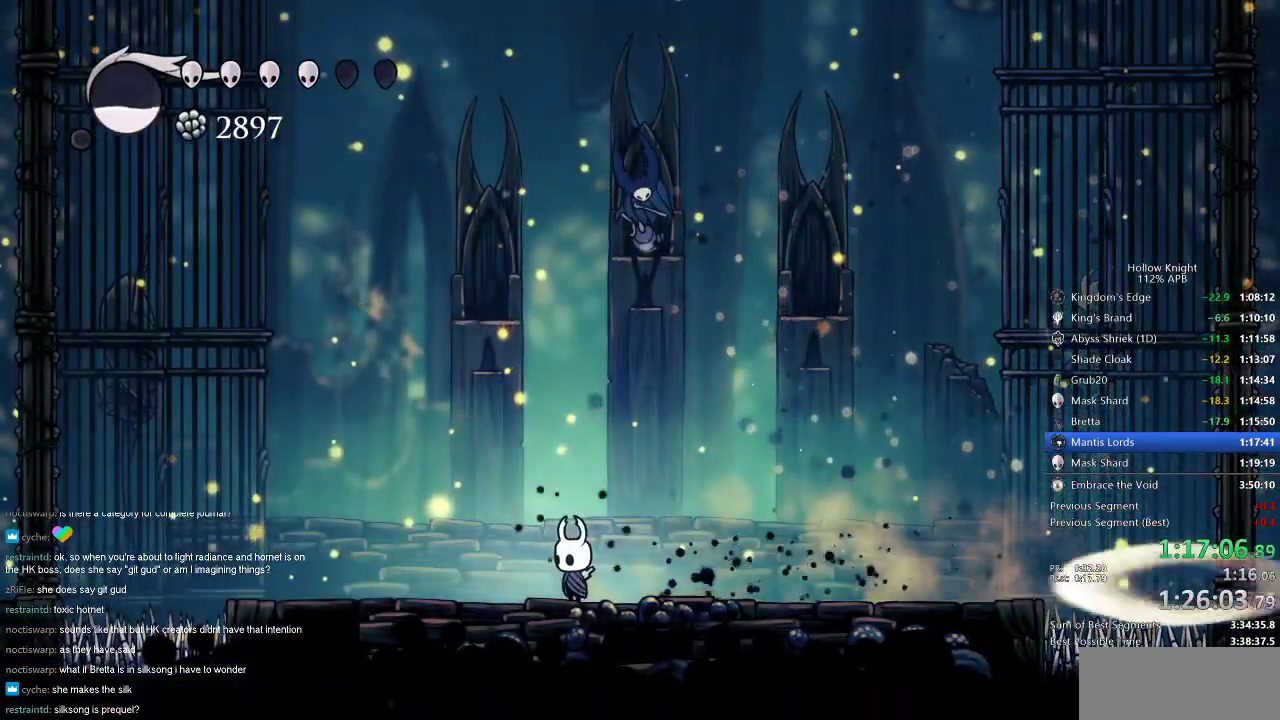
{"keys": [], "events": []}
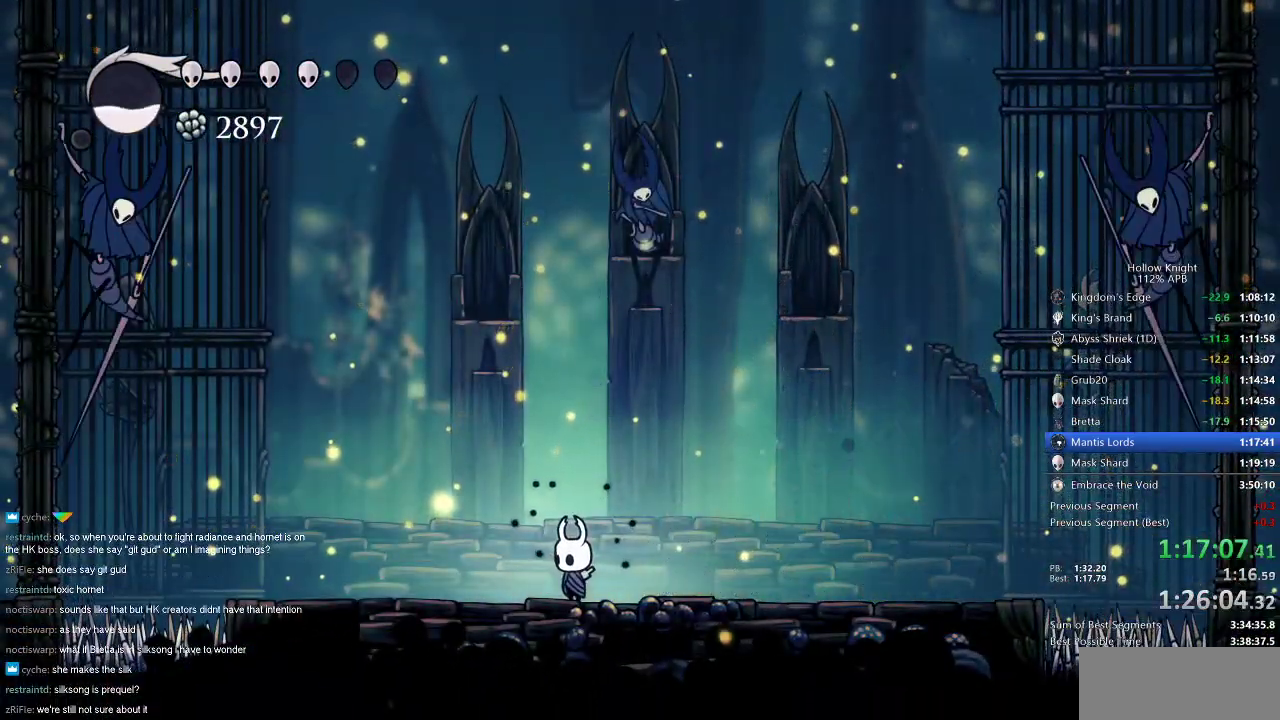
{"keys": ["left"], "events": [[300, "left", "down"]]}
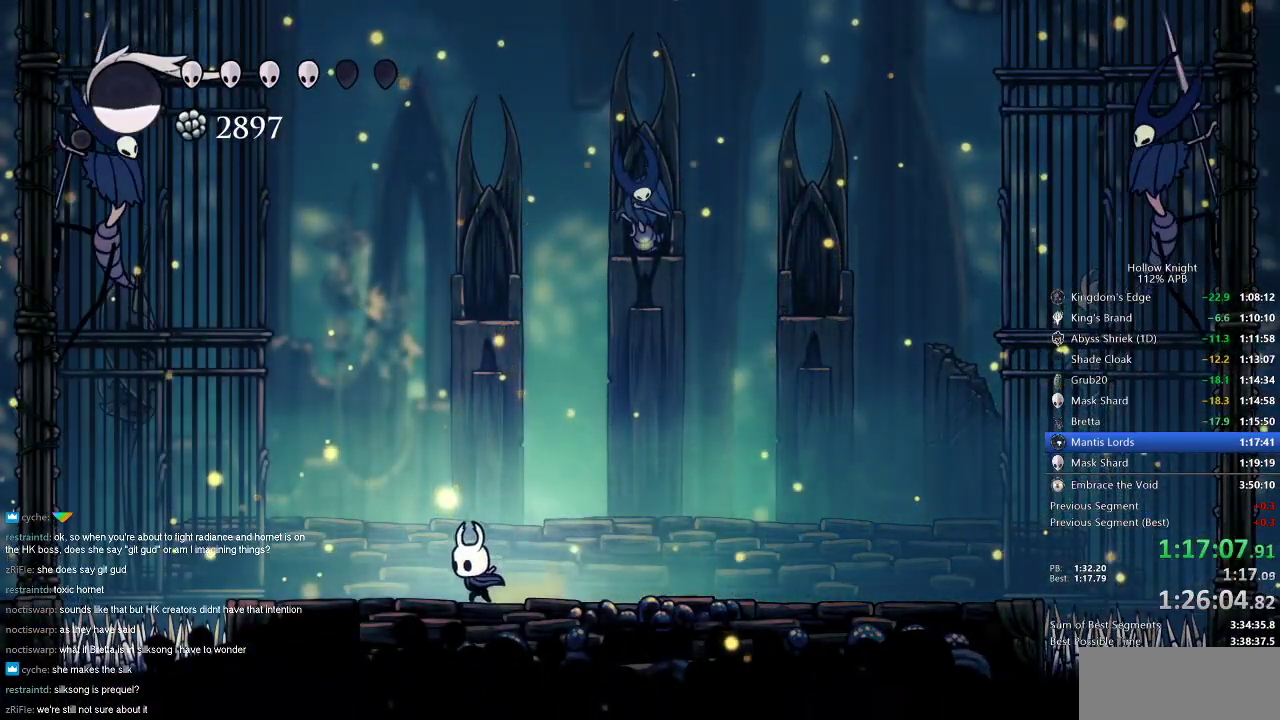
{"keys": ["jump", "left", "up"], "events": [[400, "up", "down"], [451, "jump", "down"]]}
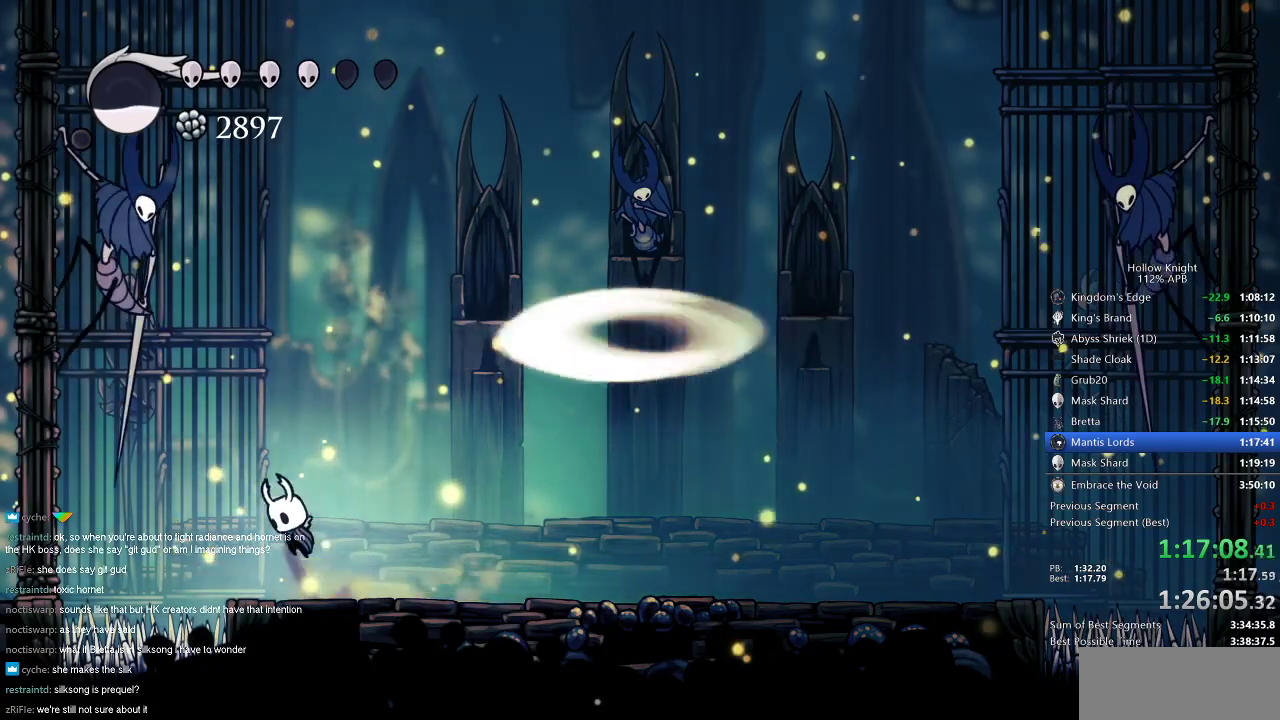
{"keys": [], "events": [[83, "jump", "up"], [83, "spell", "down"], [150, "left", "up"], [183, "spell", "up"], [283, "up", "up"]]}
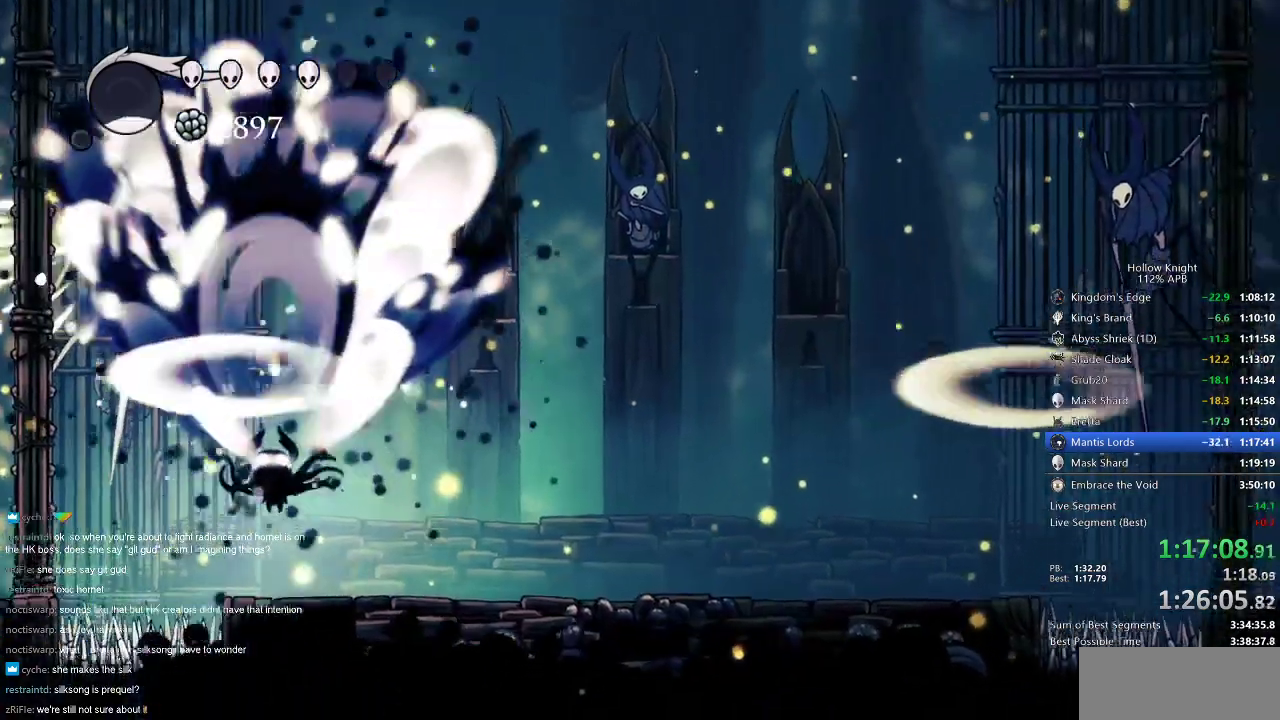
{"keys": ["right"], "events": [[434, "right", "down"]]}
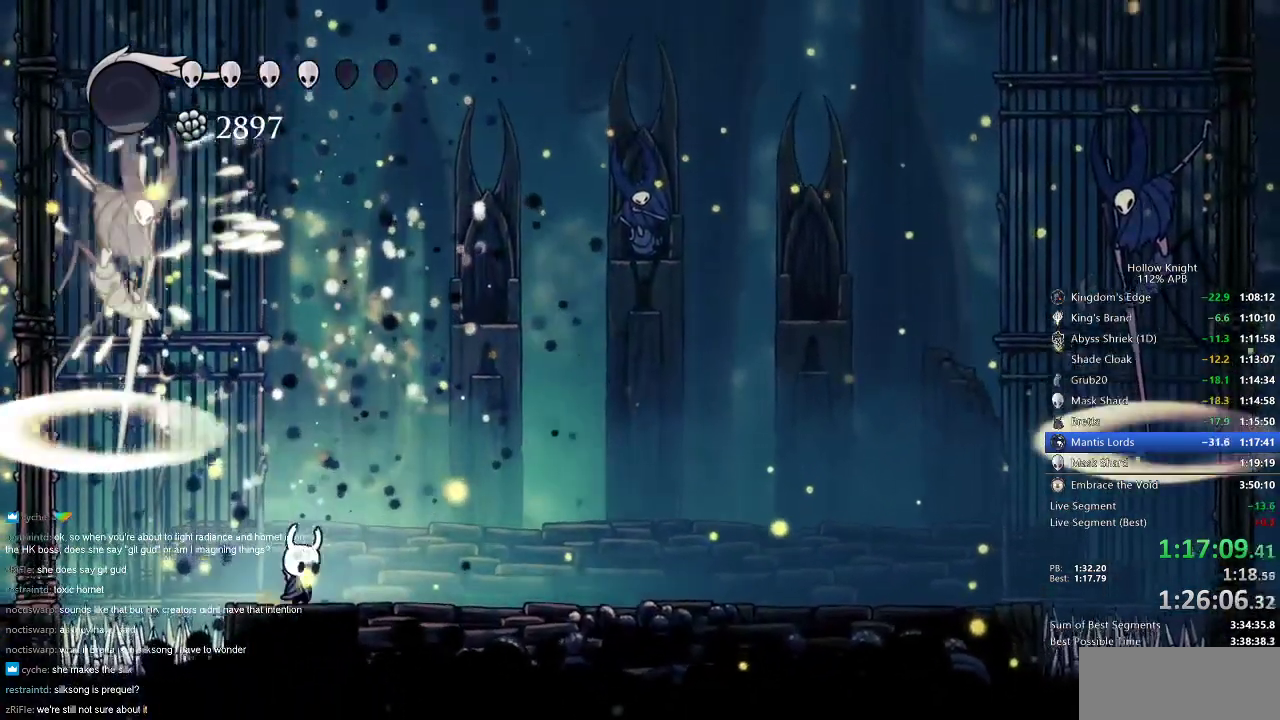
{"keys": ["jump", "right"], "events": [[433, "jump", "down"]]}
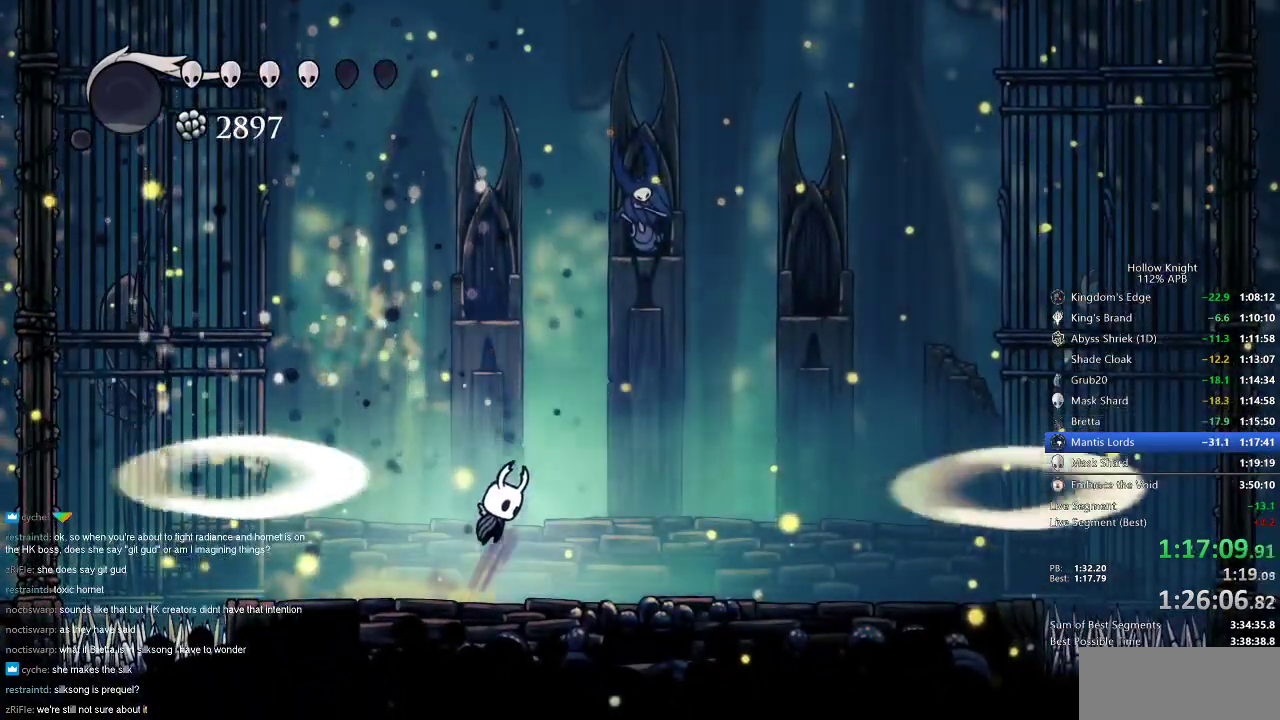
{"keys": ["jump", "right"], "events": [[17, "right", "up"], [400, "jump", "up"], [451, "jump", "down"], [451, "right", "down"]]}
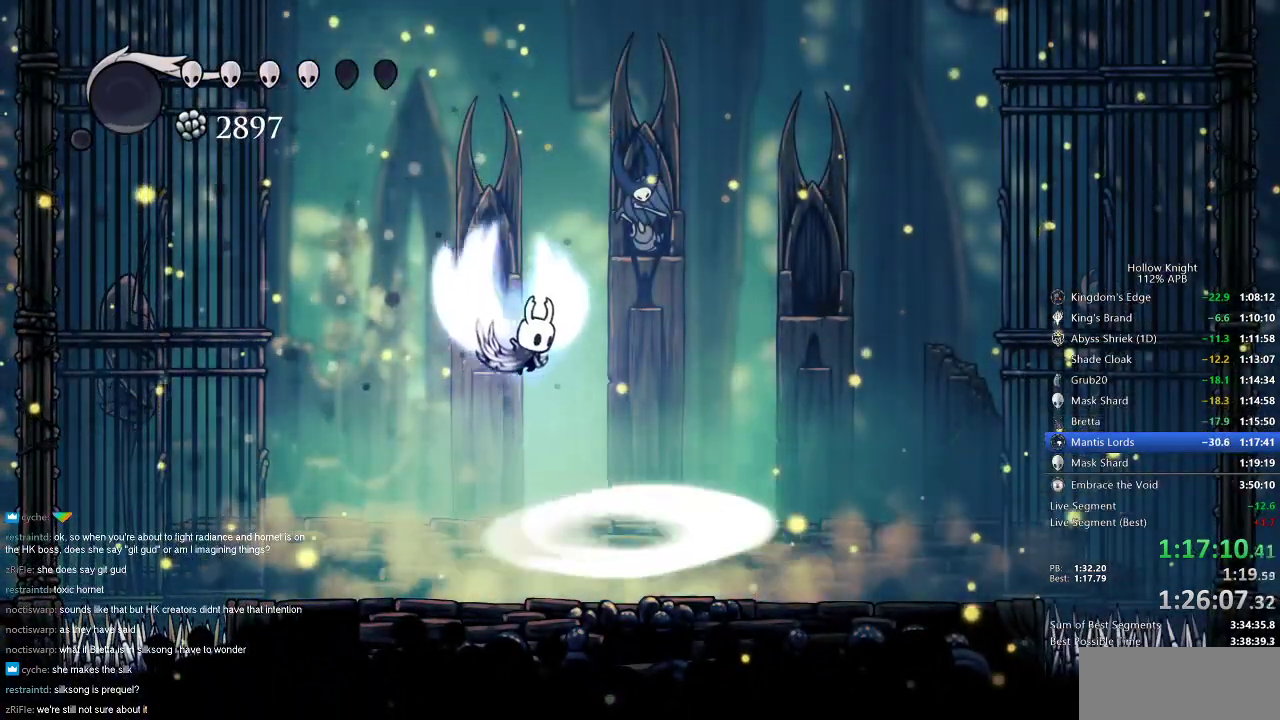
{"keys": [], "events": [[50, "jump", "up"], [383, "right", "up"]]}
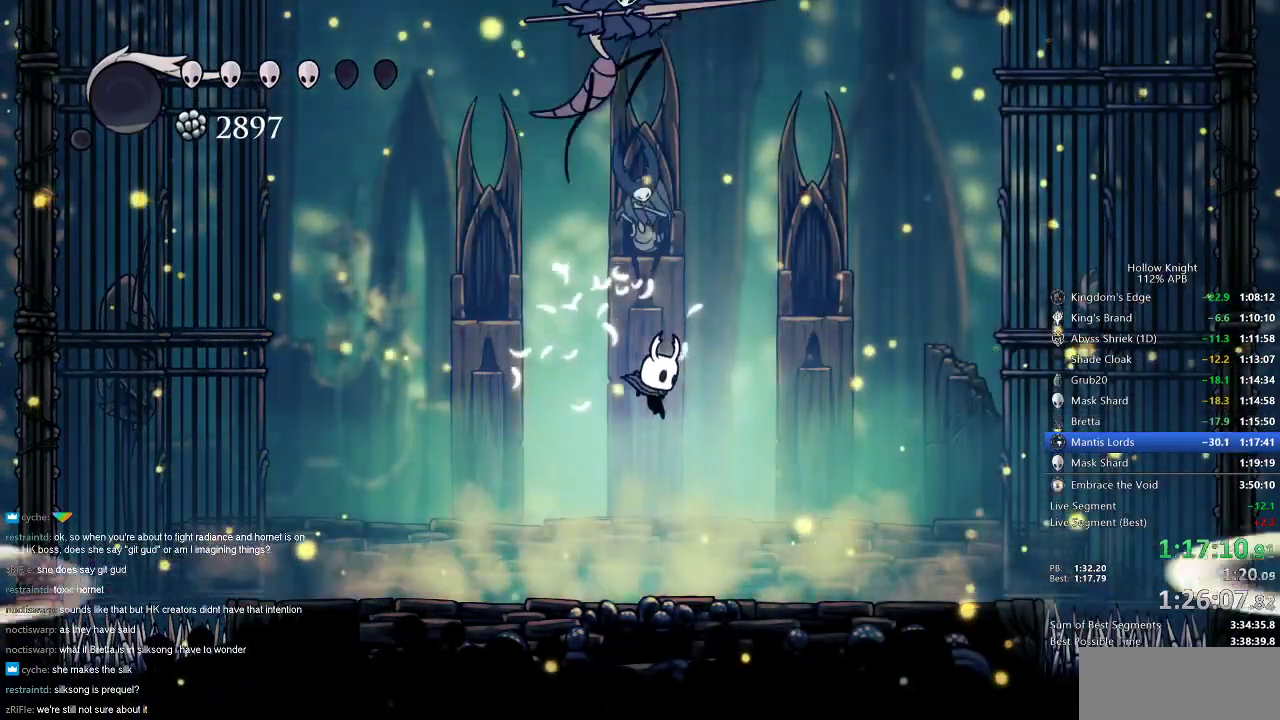
{"keys": ["left", "right"], "events": [[167, "right", "down"], [501, "left", "down"]]}
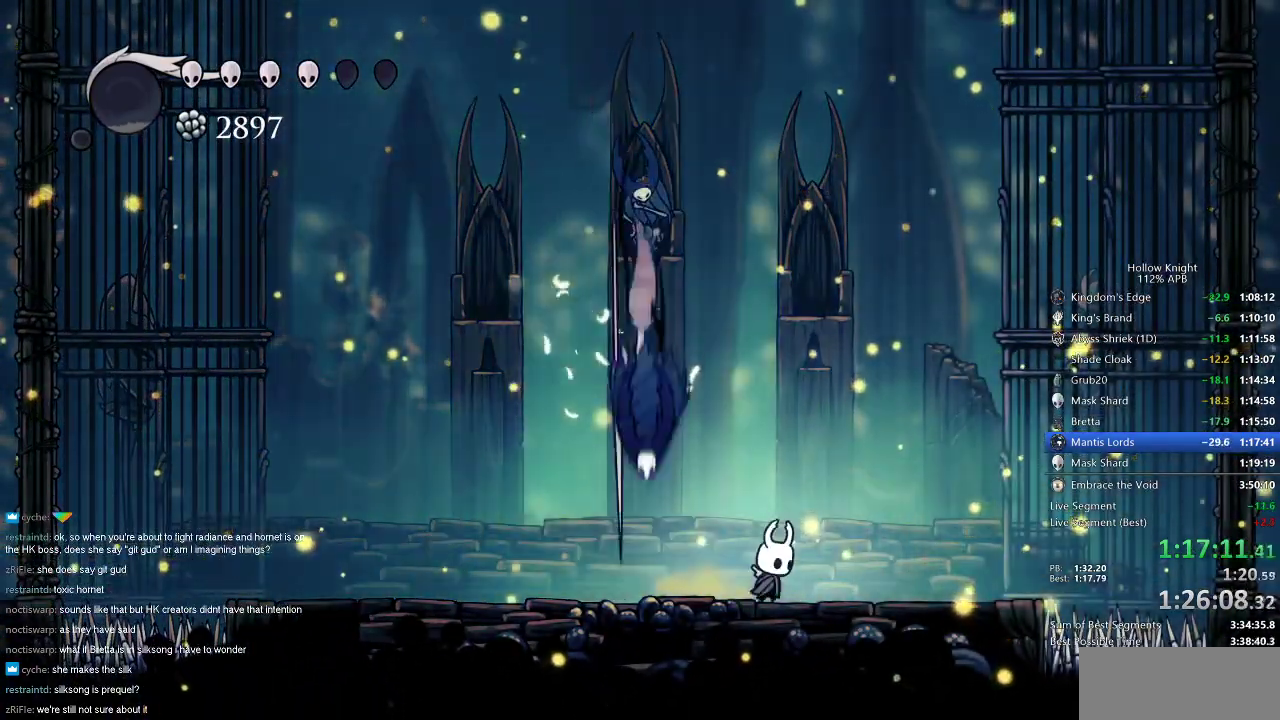
{"keys": ["nail"], "events": [[50, "right", "up"], [100, "left", "up"], [100, "nail", "down"], [233, "nail", "up"], [417, "left", "down"], [467, "left", "up"], [467, "nail", "down"]]}
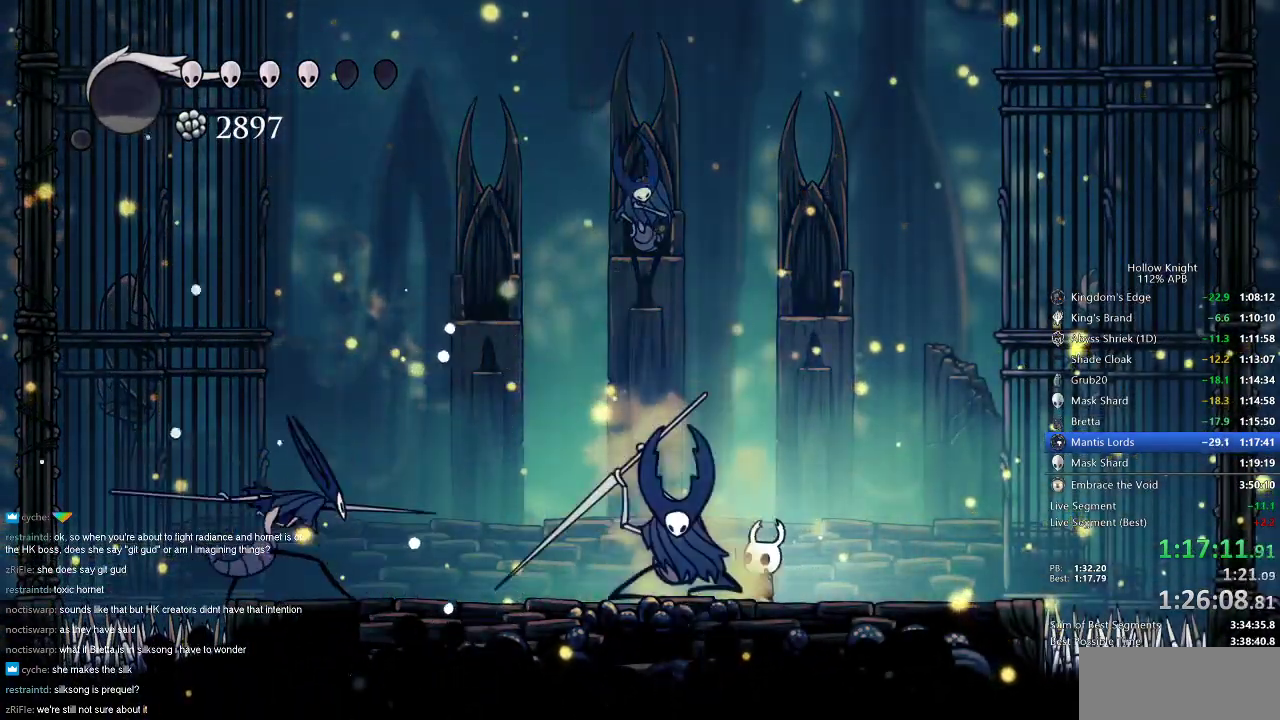
{"keys": [], "events": [[67, "nail", "up"], [251, "jump", "down"], [384, "left", "down"], [484, "jump", "up"], [484, "left", "up"]]}